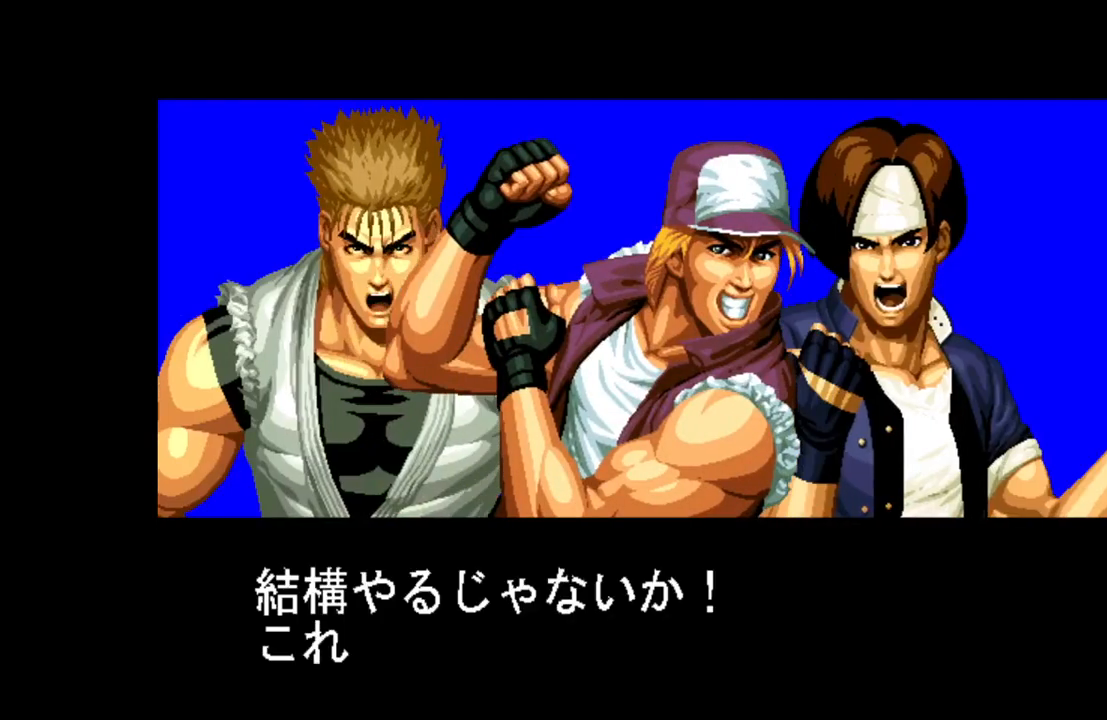
Gameplay with a controller (arcade stick); each line is a JSON object with the inputs held at the frame after it. "events" lists button and stick changes between this image and that frame as [ms after this image, input, new state], when the widget could be followed in between. Not read: L3 R3.
{"buttons": [], "left_stick": "center", "events": [[117, "R1", "down"], [233, "R1", "up"]]}
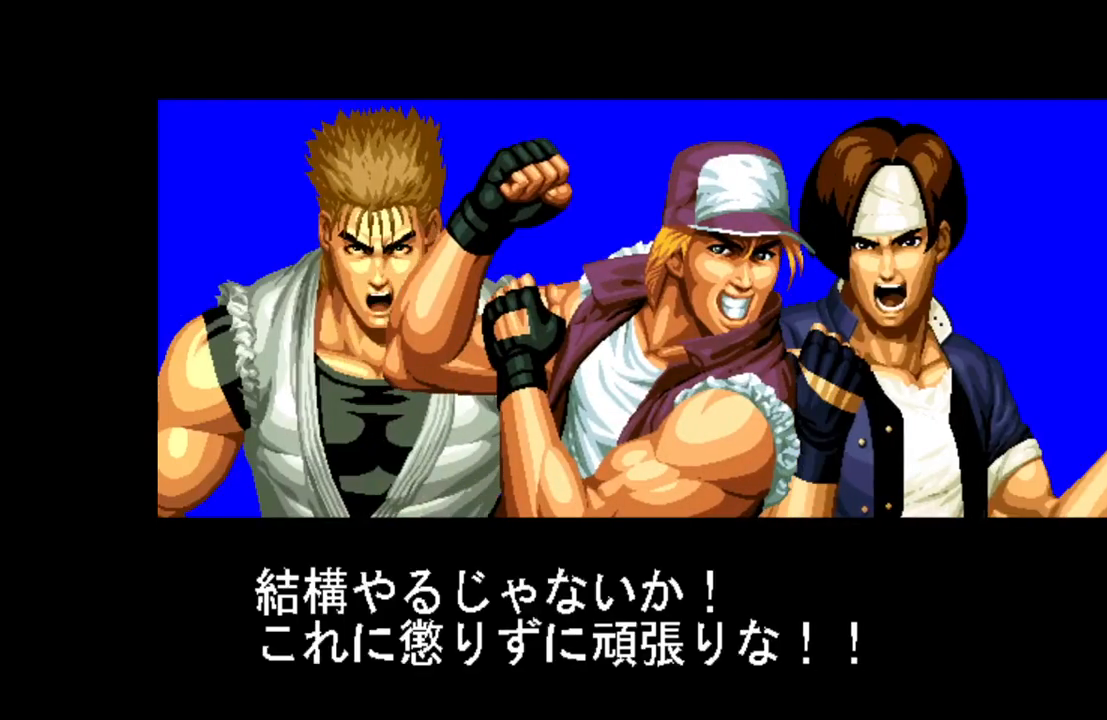
{"buttons": [], "left_stick": "center", "events": []}
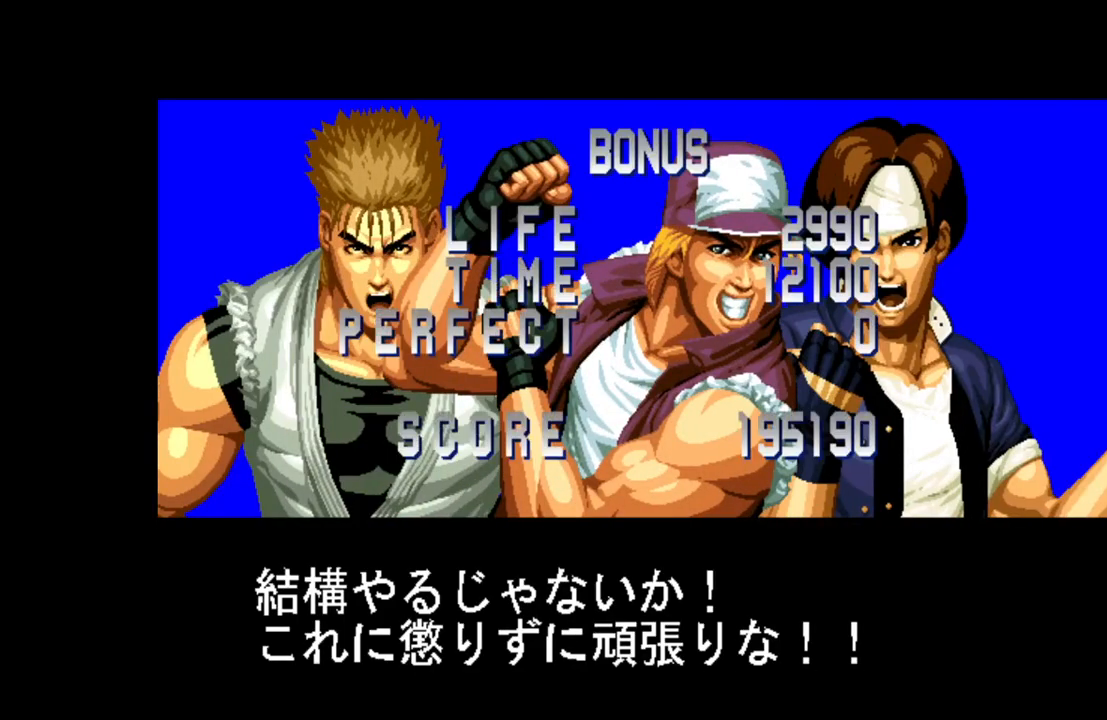
{"buttons": [], "left_stick": "center", "events": []}
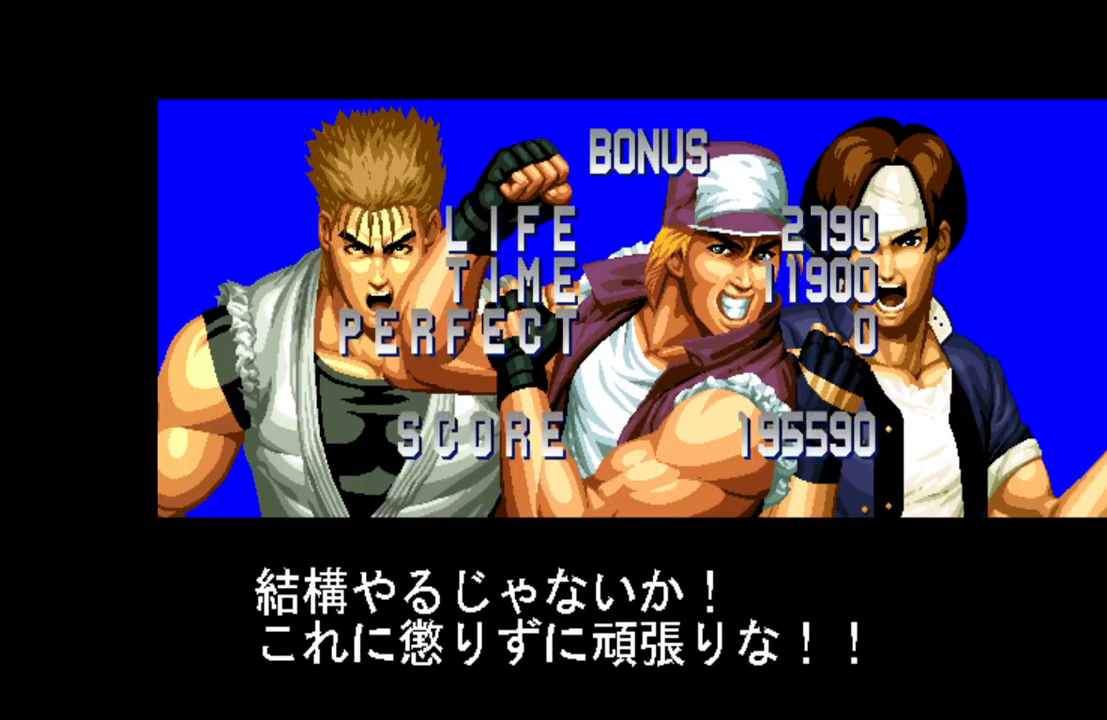
{"buttons": [], "left_stick": "center", "events": [[183, "R1", "down"], [300, "R1", "up"]]}